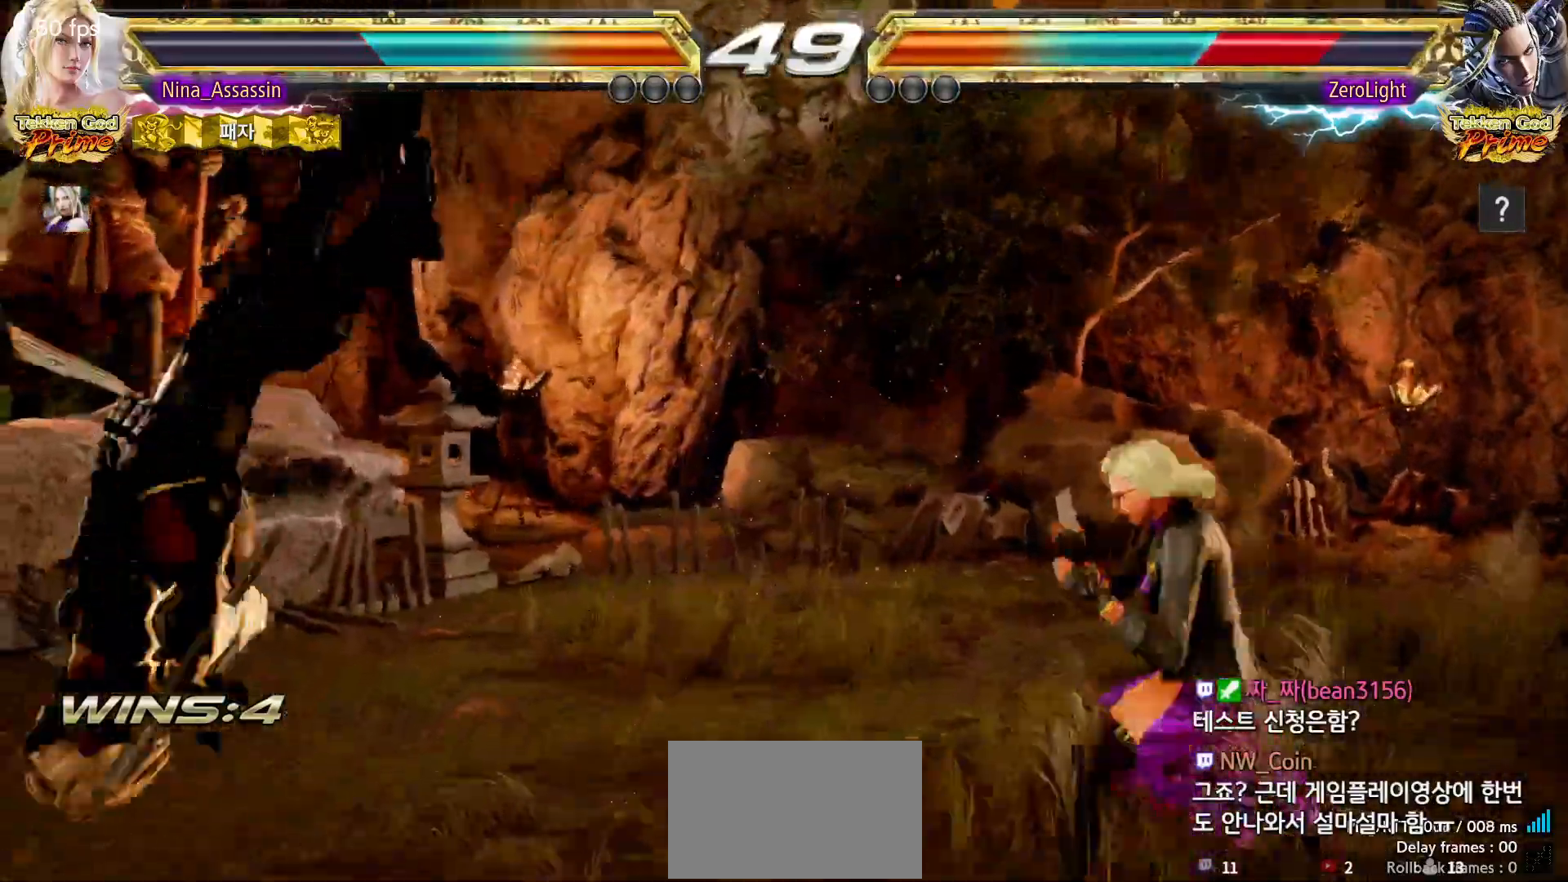
Gameplay with a controller (arcade stick); each line is a JSON object with the inputs held at the frame after it. "events" lists button and stick changes between this image and that frame as [ms after this image, input, new state], when the widget could be followed in between. Not read: L3 R3.
{"buttons": [], "left_stick": "left"}
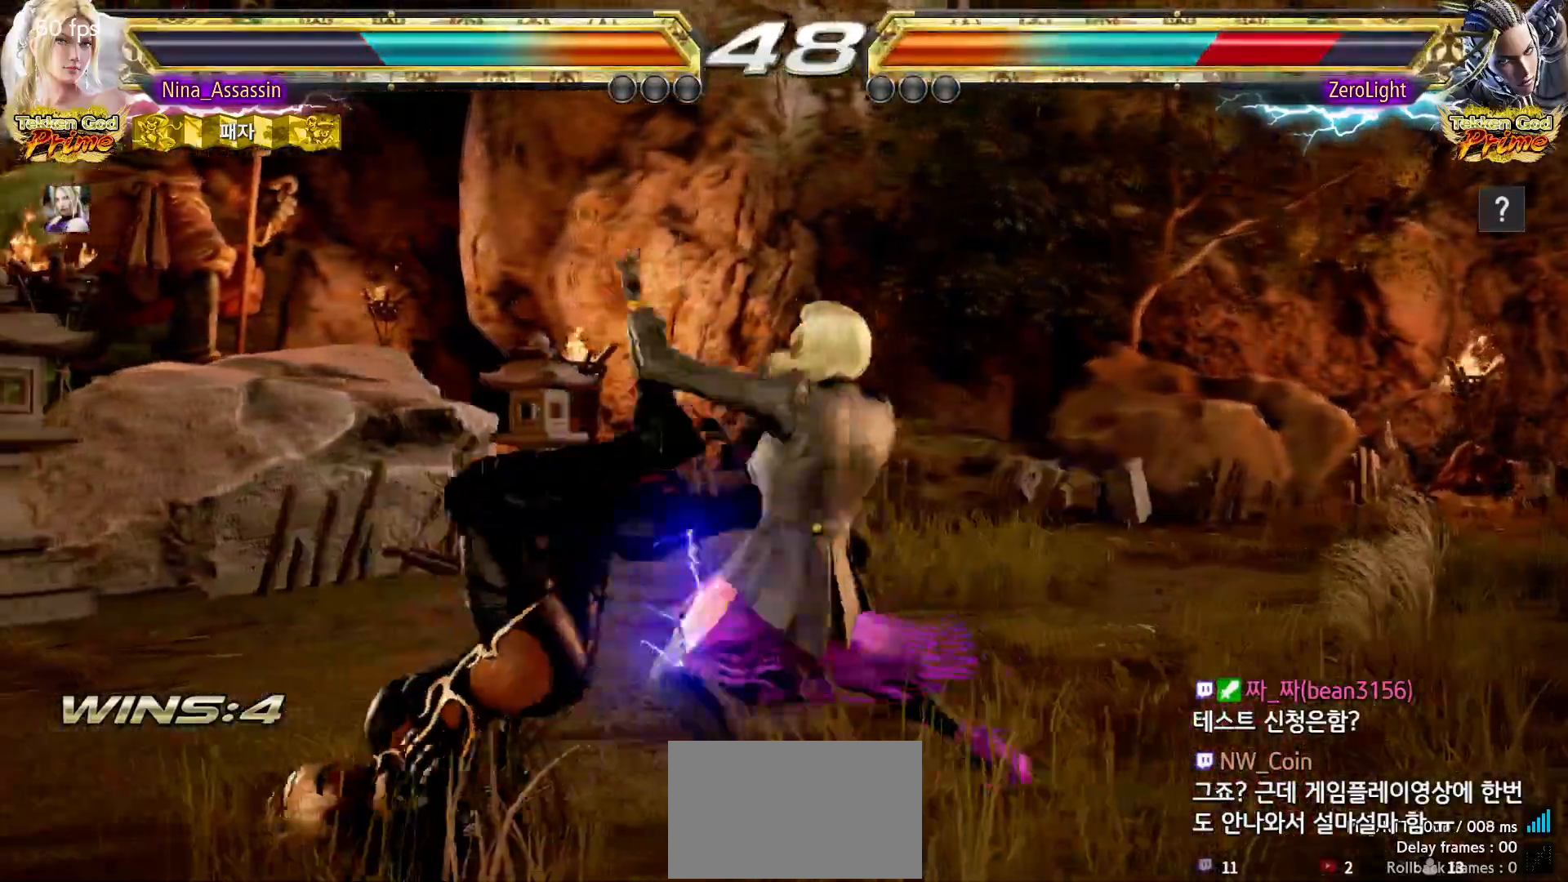
{"buttons": ["CROSS"], "left_stick": "left", "events": [[67, "CROSS", "down"], [100, "CROSS", "up"], [133, "CROSS", "down"], [183, "CROSS", "up"], [233, "CROSS", "down"], [267, "CROSS", "up"], [317, "CROSS", "down"], [350, "CROSS", "up"], [400, "CROSS", "down"], [433, "CROSS", "up"], [483, "CROSS", "down"]]}
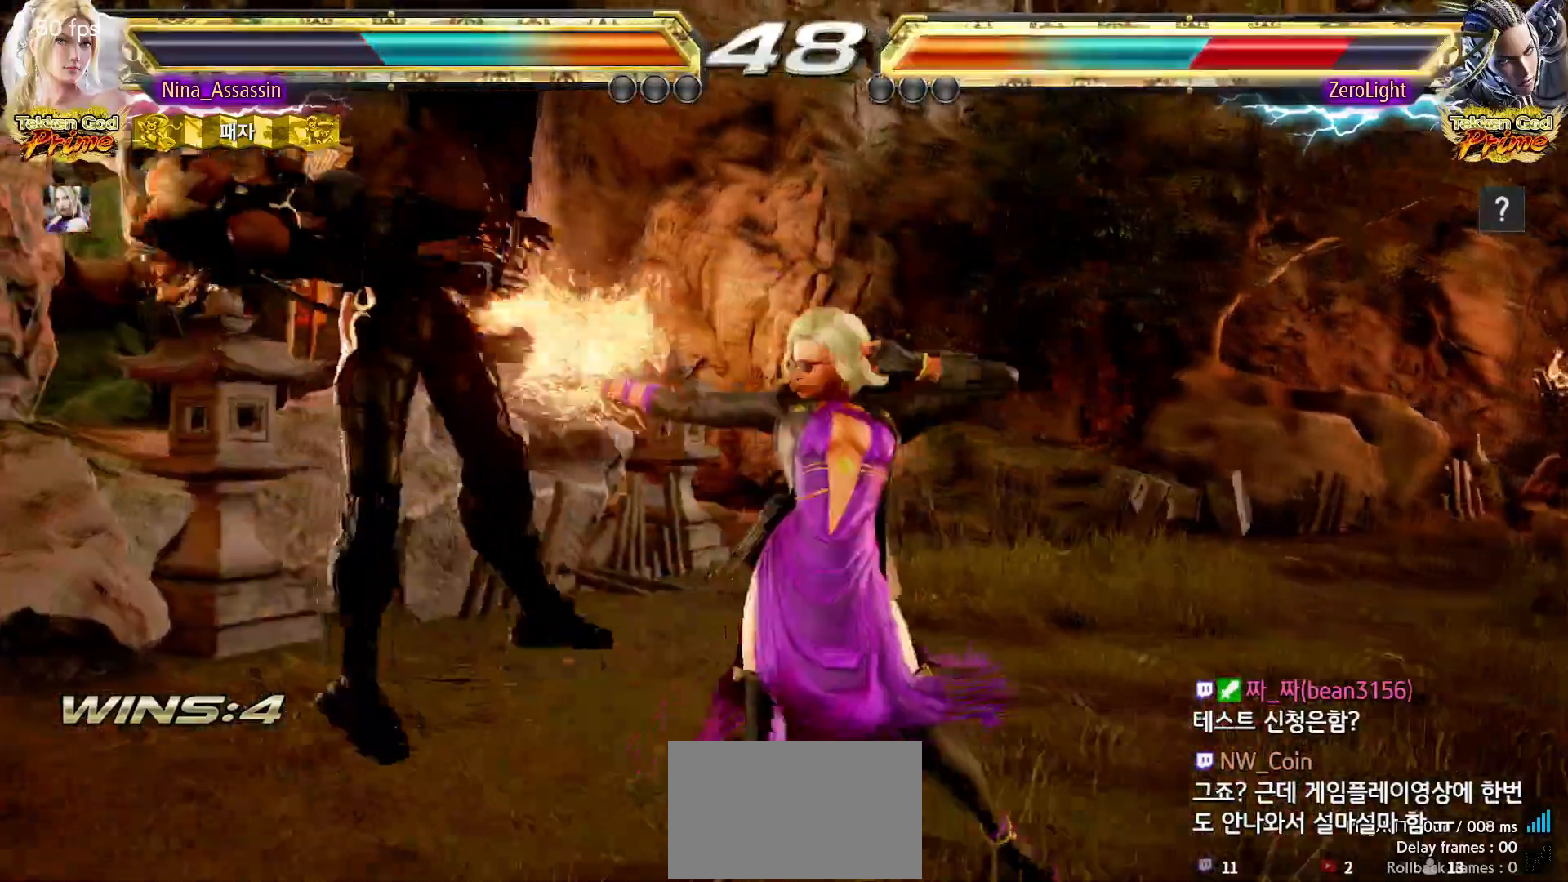
{"buttons": [], "left_stick": "center", "events": [[17, "CROSS", "up"], [67, "CROSS", "down"], [100, "CROSS", "up"], [133, "CROSS", "down"], [167, "CROSS", "up"], [483, "left_stick", "center"]]}
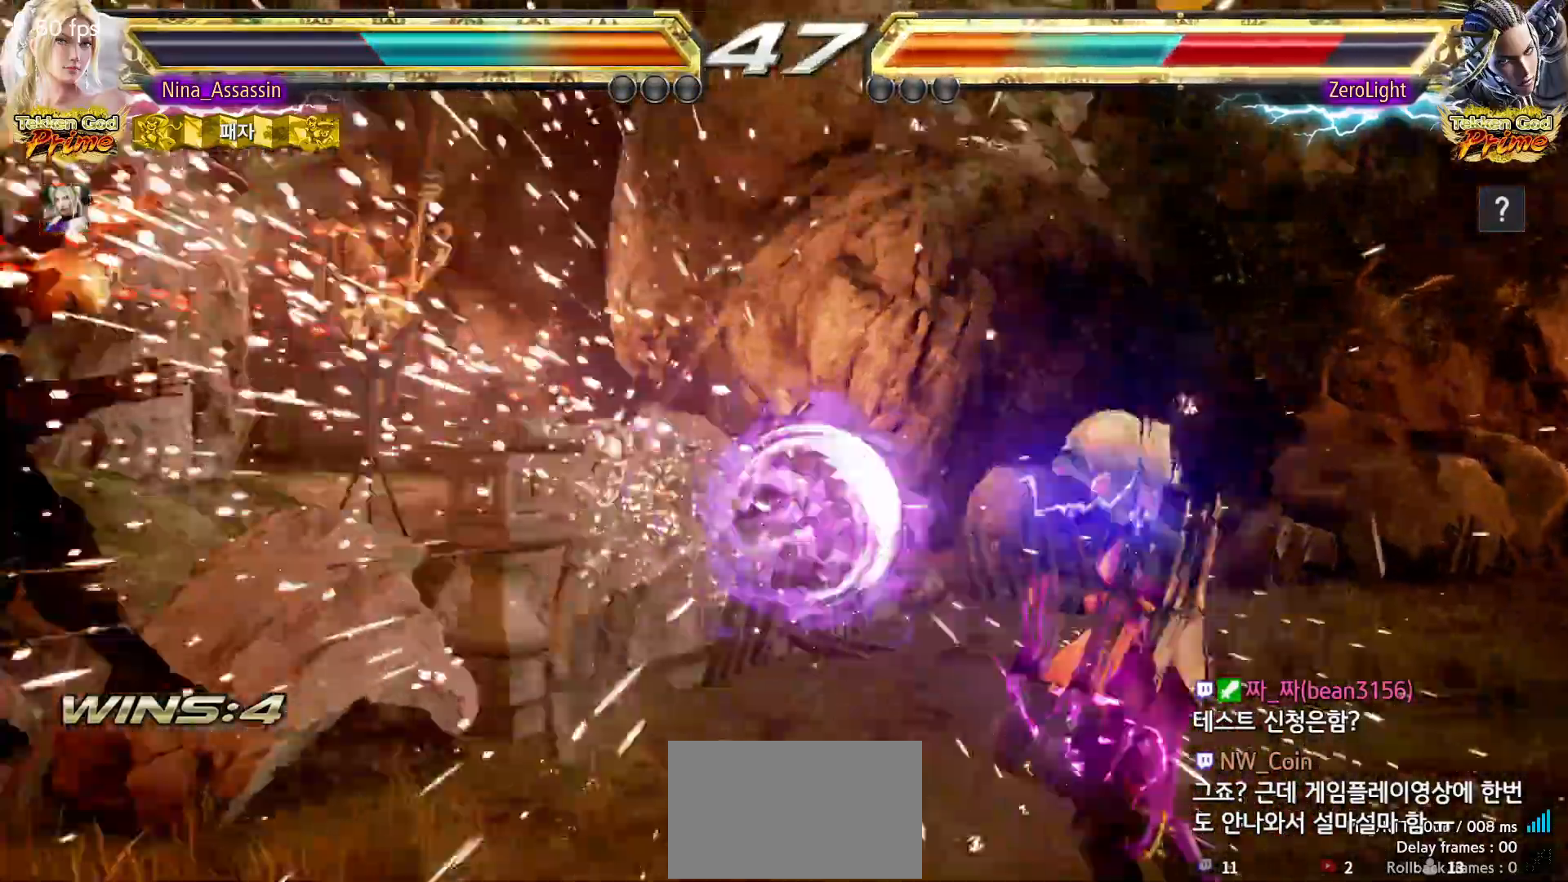
{"buttons": [], "left_stick": "center", "events": [[250, "left_stick", "left"], [317, "left_stick", "center"], [400, "left_stick", "left"], [467, "left_stick", "center"]]}
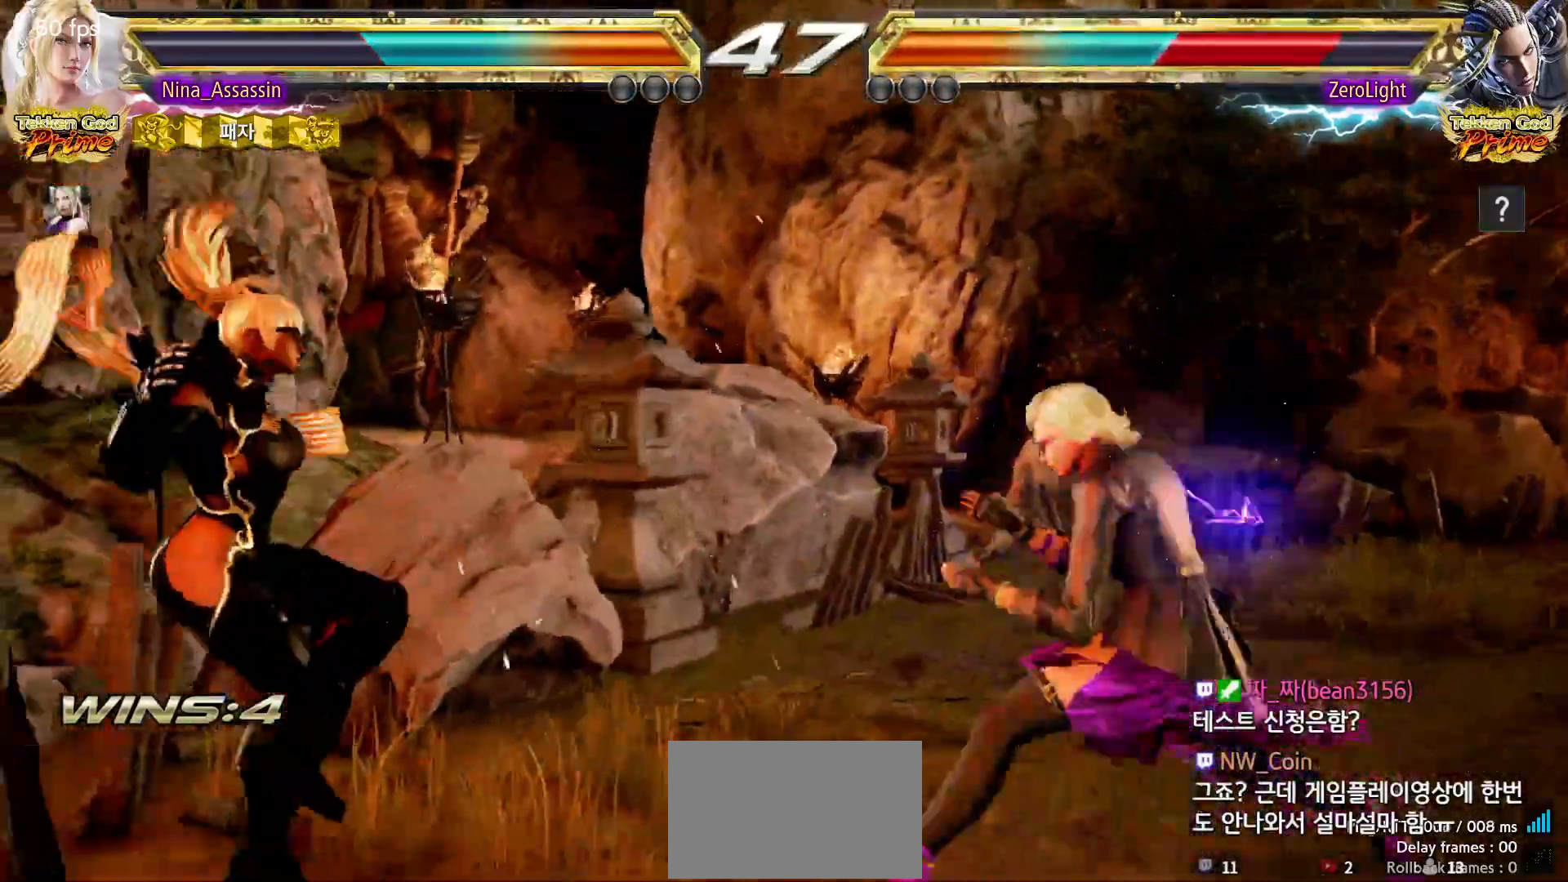
{"buttons": [], "left_stick": "center"}
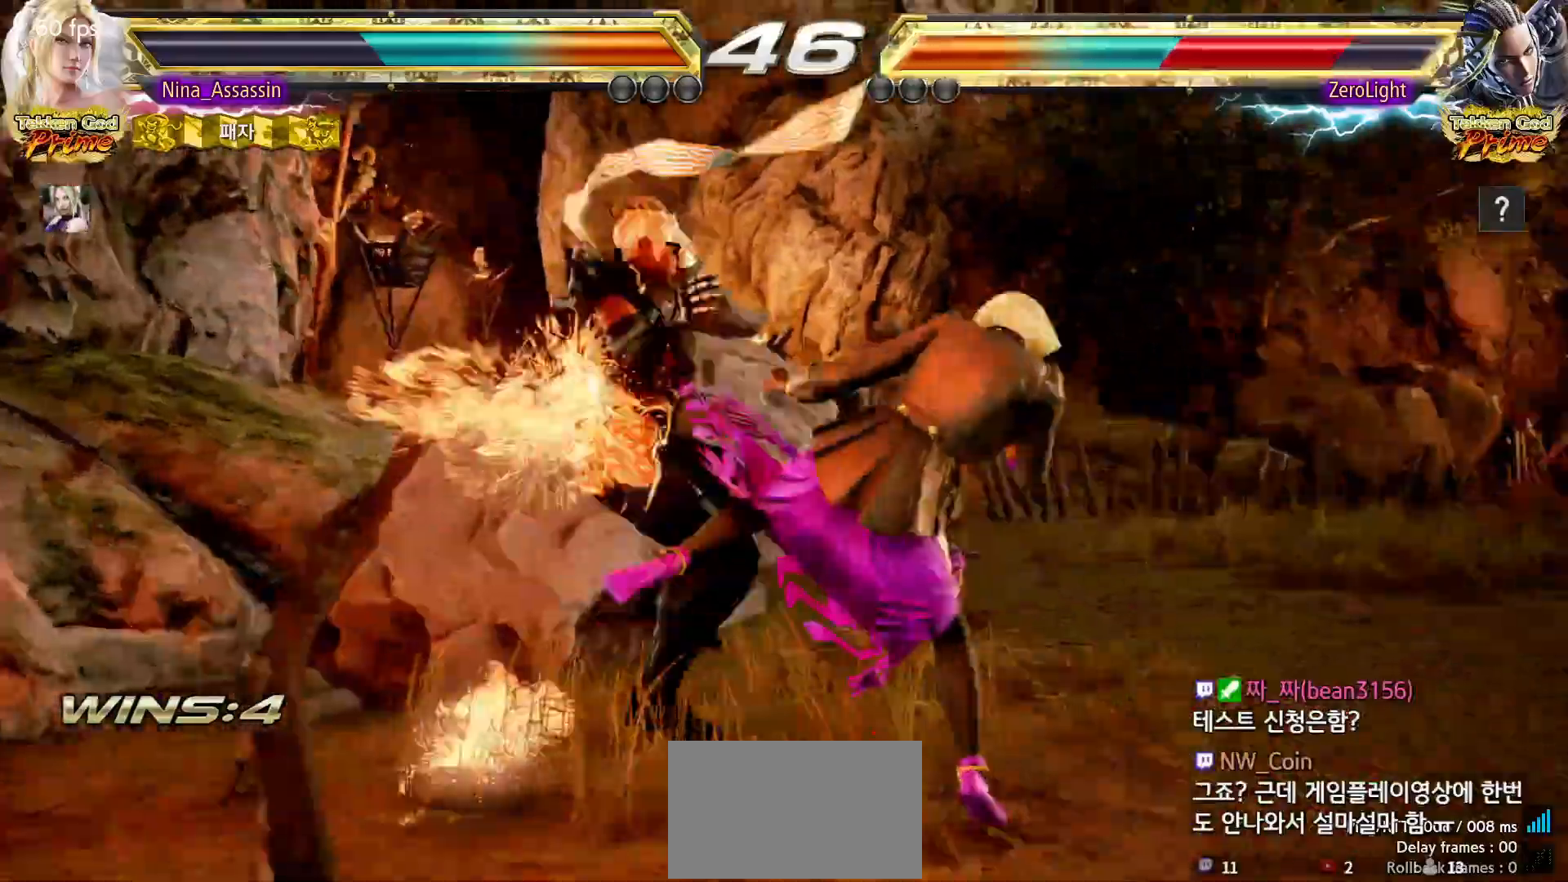
{"buttons": ["CIRCLE", "SQUARE"], "left_stick": "center", "events": [[500, "CIRCLE", "down"], [500, "SQUARE", "down"]]}
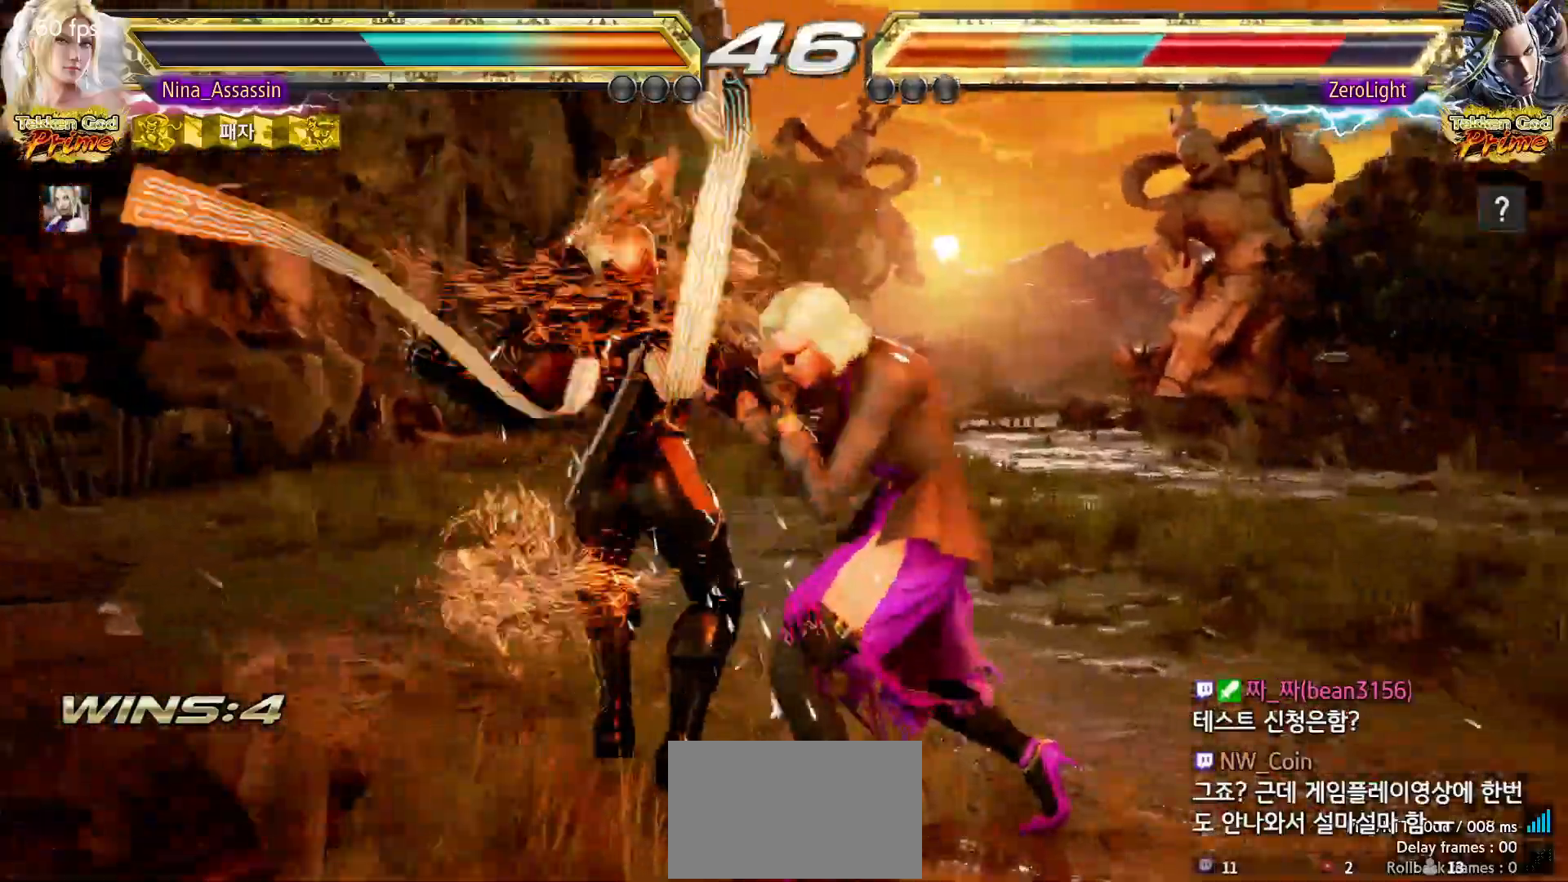
{"buttons": [], "left_stick": "center", "events": [[33, "CIRCLE", "up"], [33, "SQUARE", "up"], [150, "TRIANGLE", "down"], [217, "TRIANGLE", "up"]]}
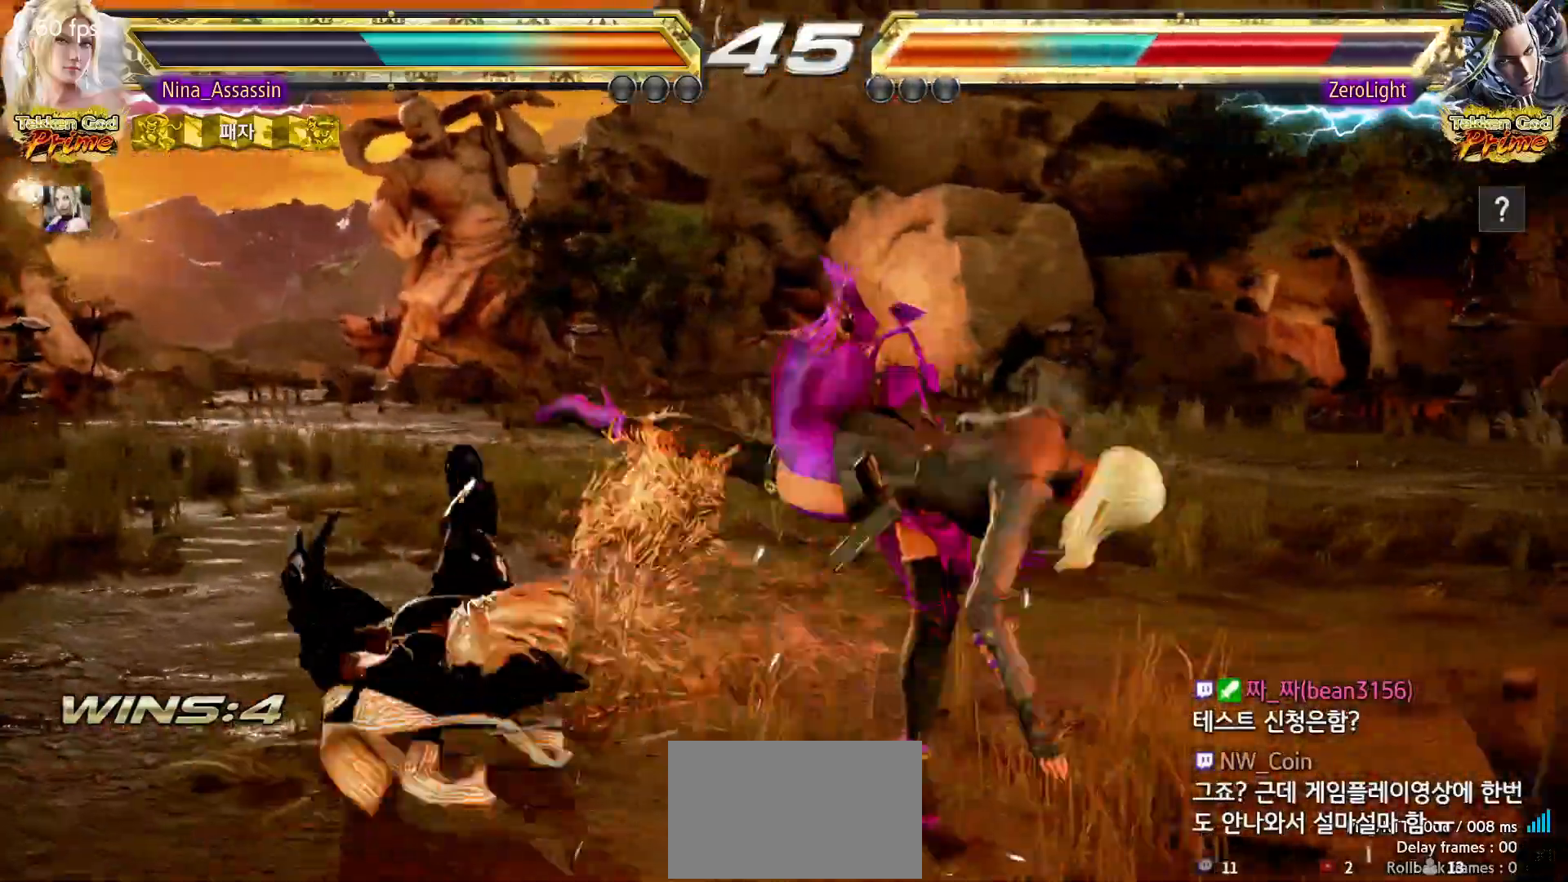
{"buttons": [], "left_stick": "center", "events": [[400, "left_stick", "right"], [467, "left_stick", "center"]]}
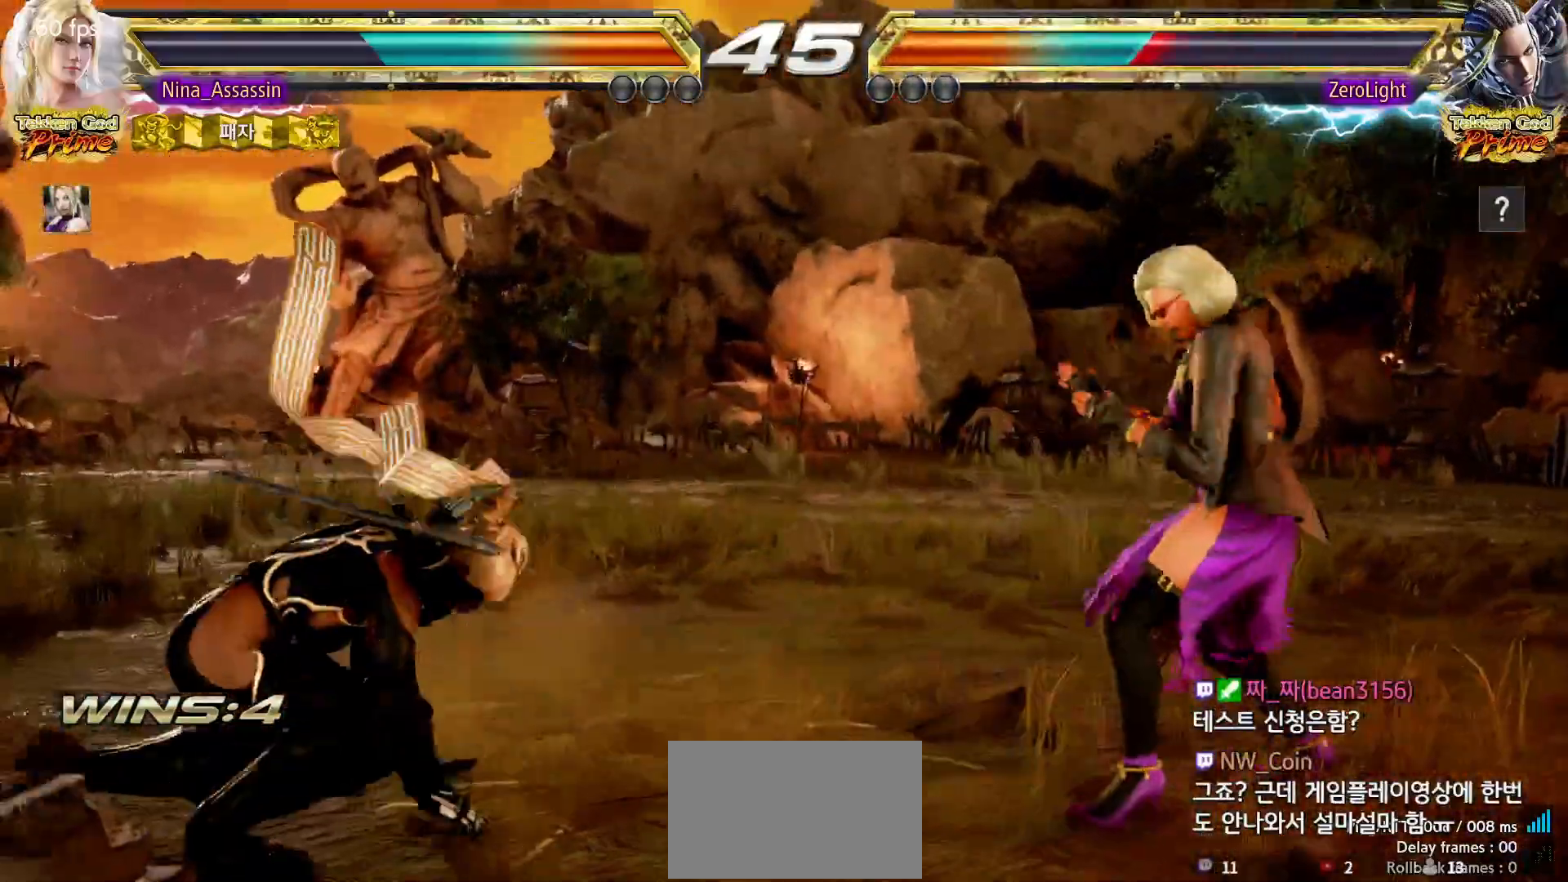
{"buttons": [], "left_stick": "center", "events": [[117, "left_stick", "up"], [167, "left_stick", "center"], [283, "left_stick", "up"], [483, "left_stick", "center"]]}
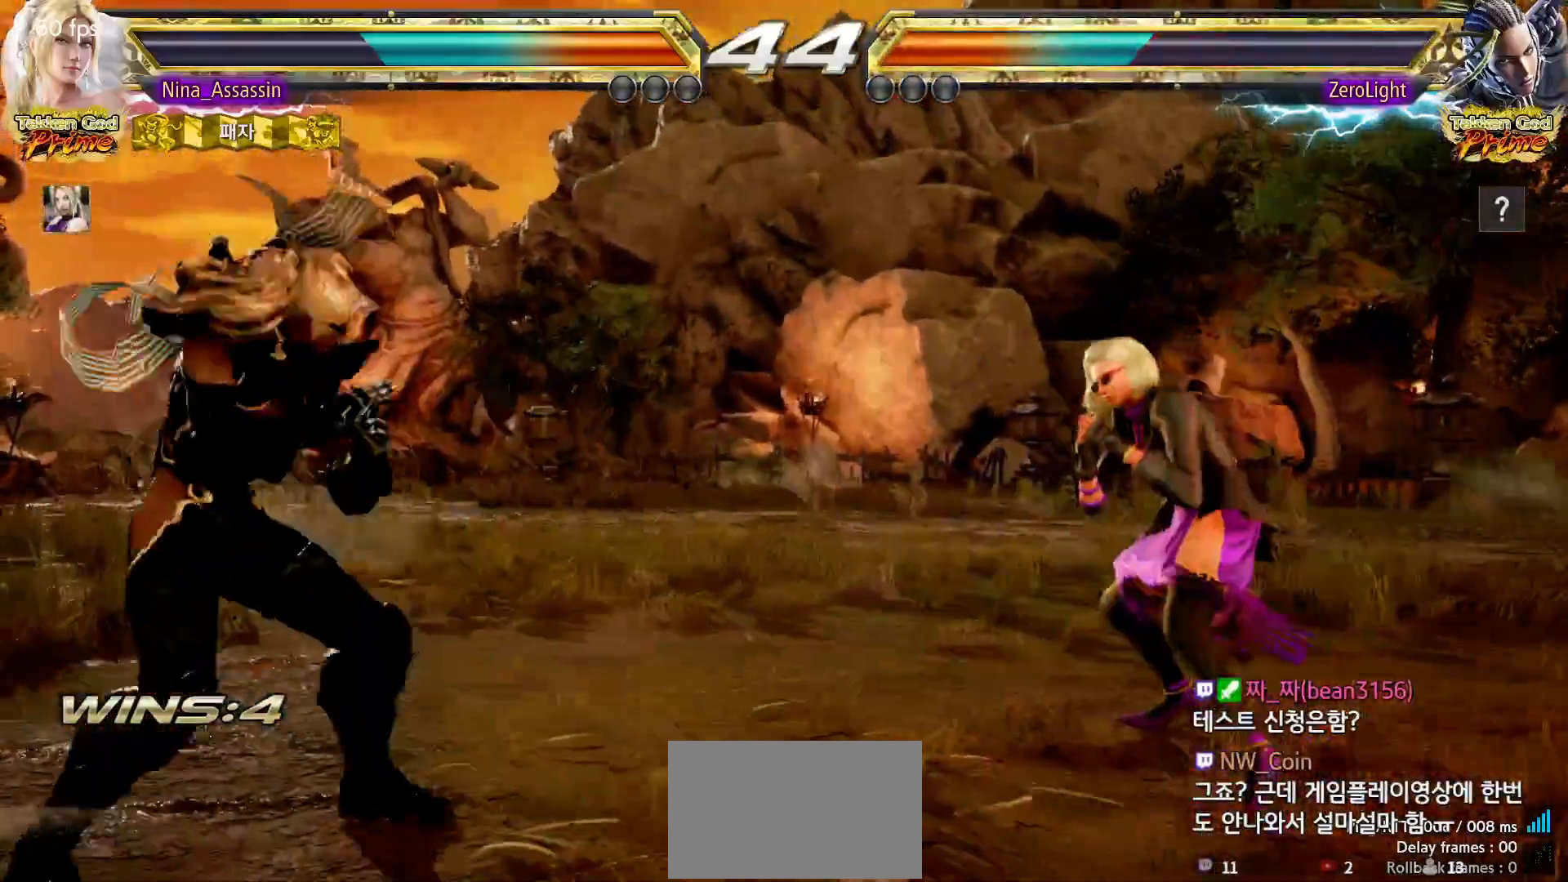
{"buttons": [], "left_stick": "right", "events": [[50, "left_stick", "right"], [117, "left_stick", "center"], [200, "left_stick", "up"], [300, "left_stick", "center"], [450, "left_stick", "right"]]}
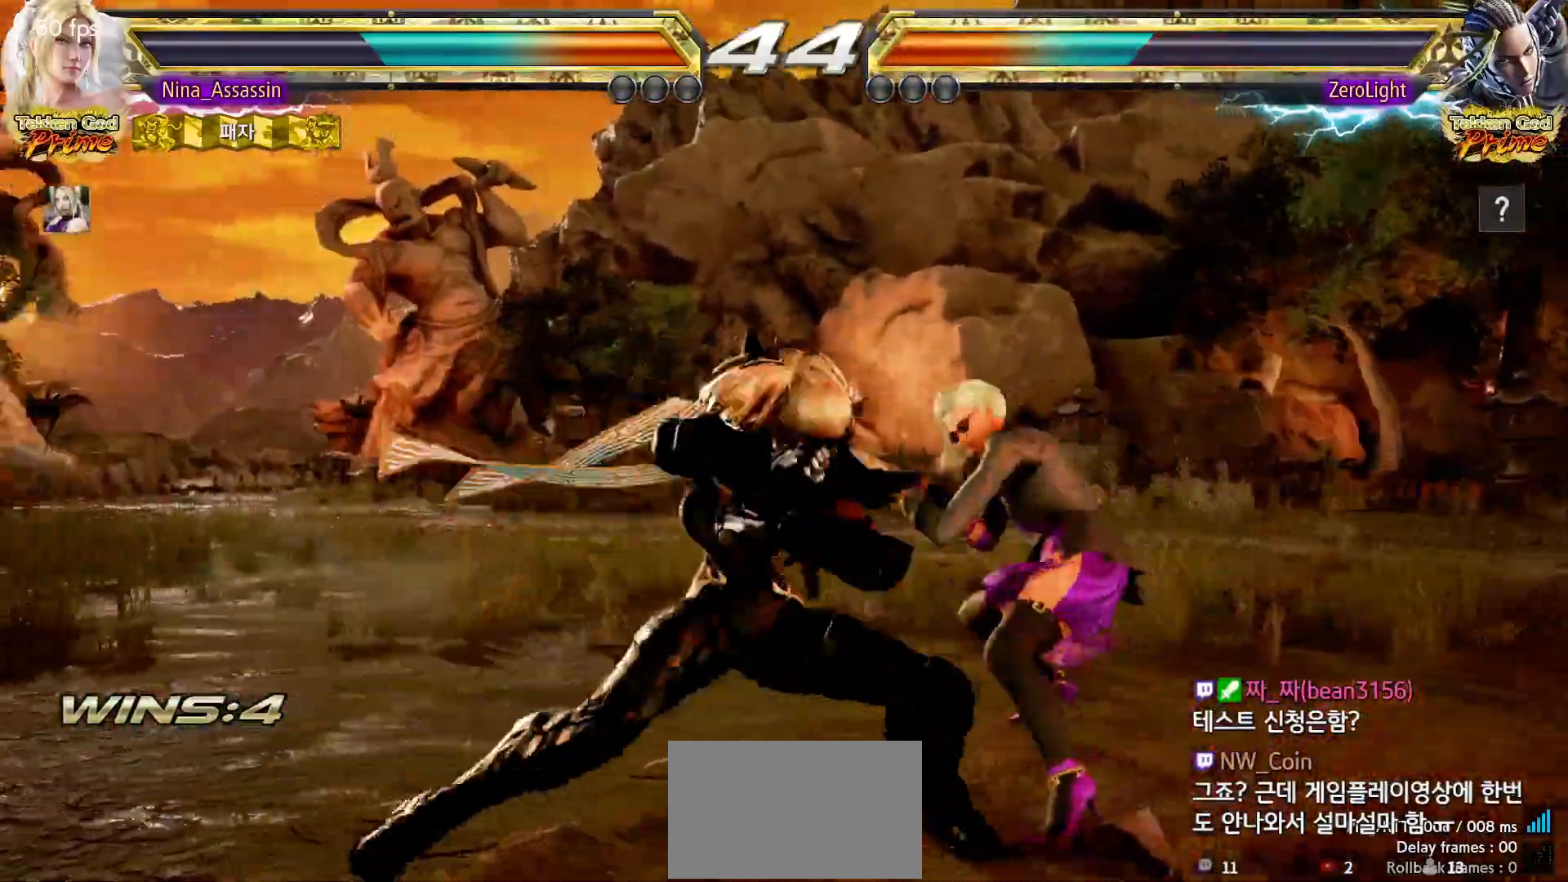
{"buttons": [], "left_stick": "center", "events": [[33, "left_stick", "center"], [83, "left_stick", "right"], [367, "left_stick", "up"], [433, "left_stick", "center"]]}
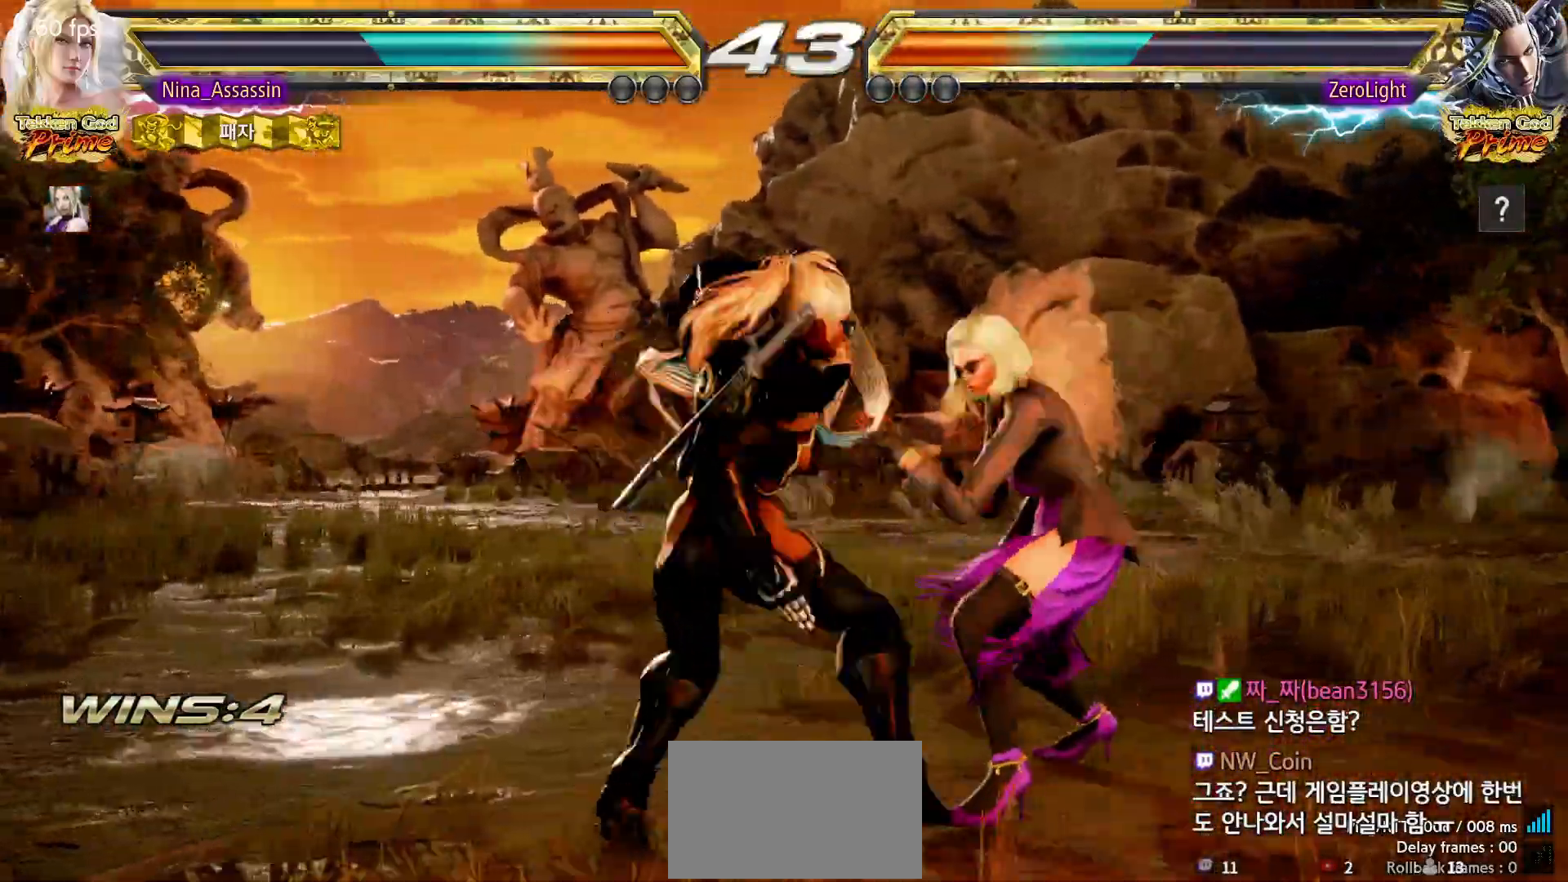
{"buttons": [], "left_stick": "center", "events": []}
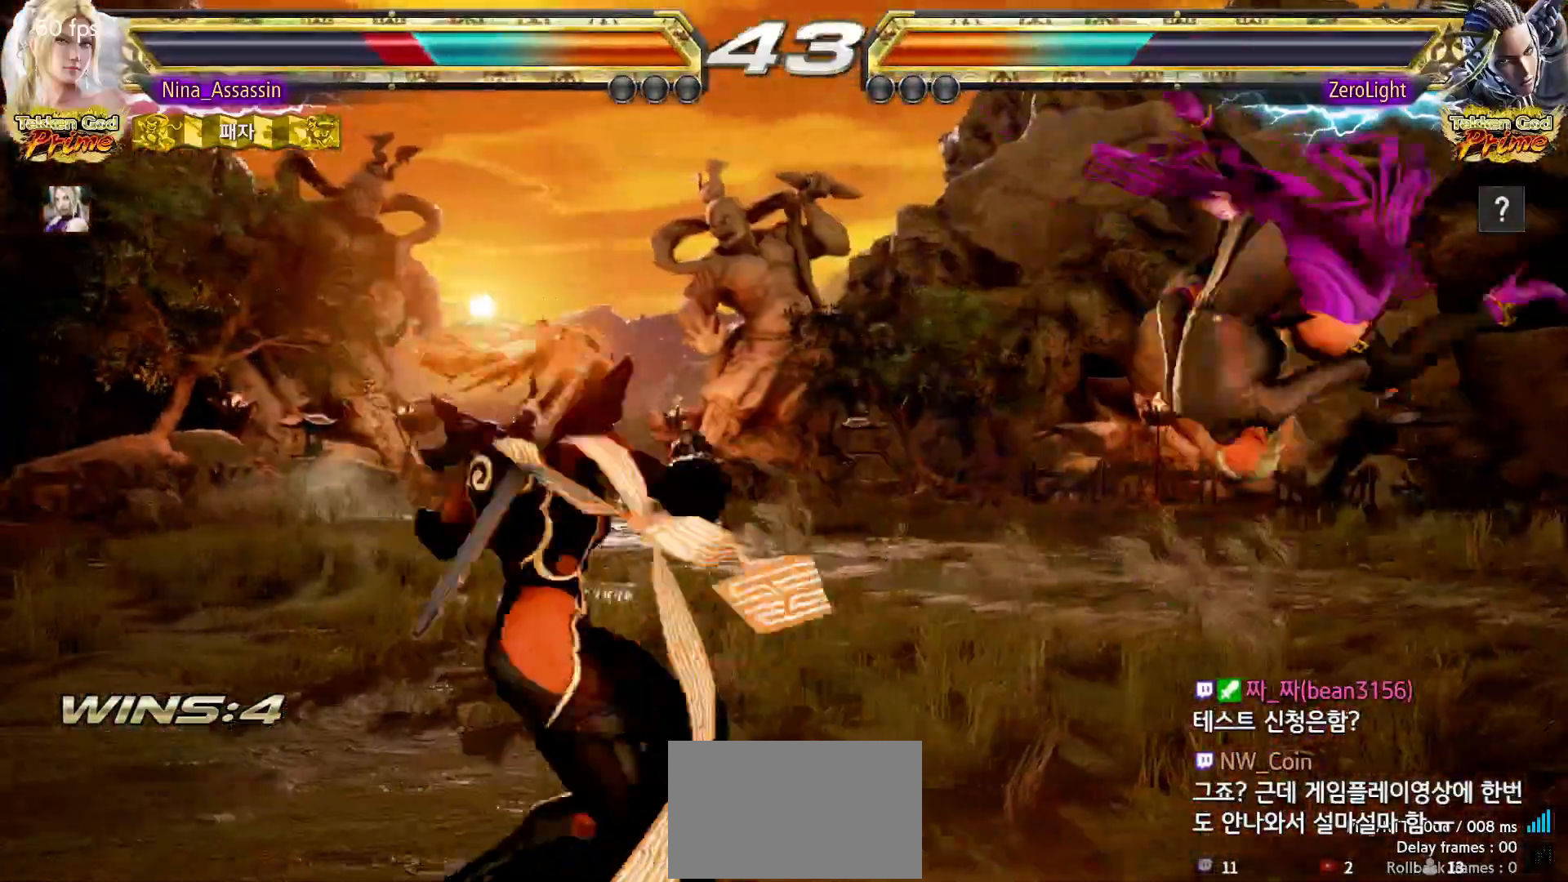
{"buttons": [], "left_stick": "center", "events": [[283, "TRIANGLE", "down"], [333, "TRIANGLE", "up"], [350, "SQUARE", "down"], [400, "SQUARE", "up"], [450, "TRIANGLE", "down"], [500, "TRIANGLE", "up"]]}
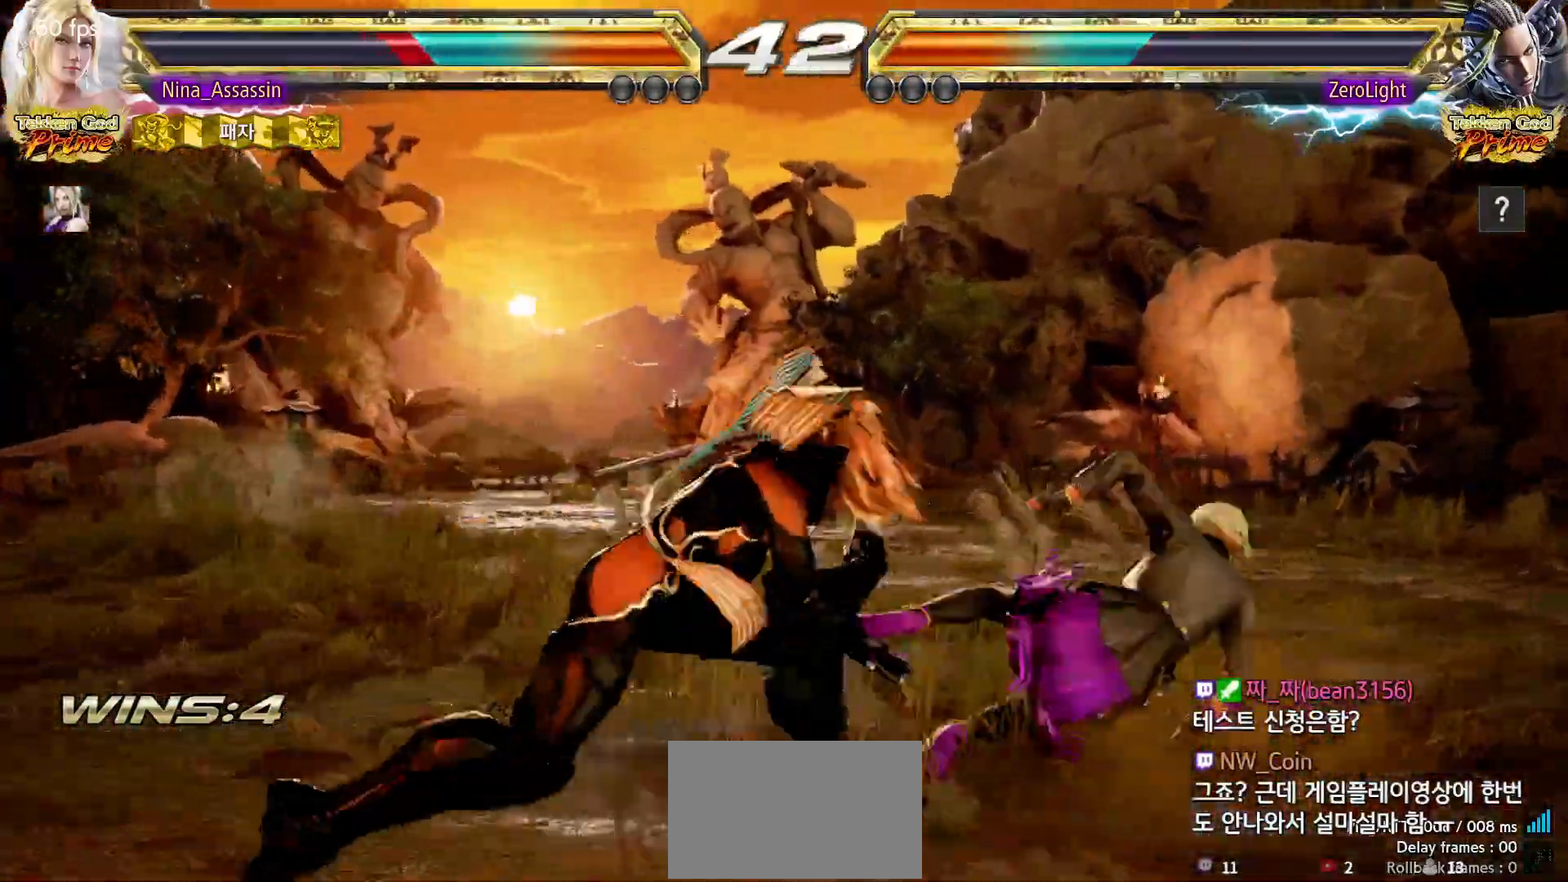
{"buttons": [], "left_stick": "right", "events": [[17, "SQUARE", "down"], [67, "SQUARE", "up"], [183, "left_stick", "right"], [267, "left_stick", "center"], [333, "left_stick", "right"]]}
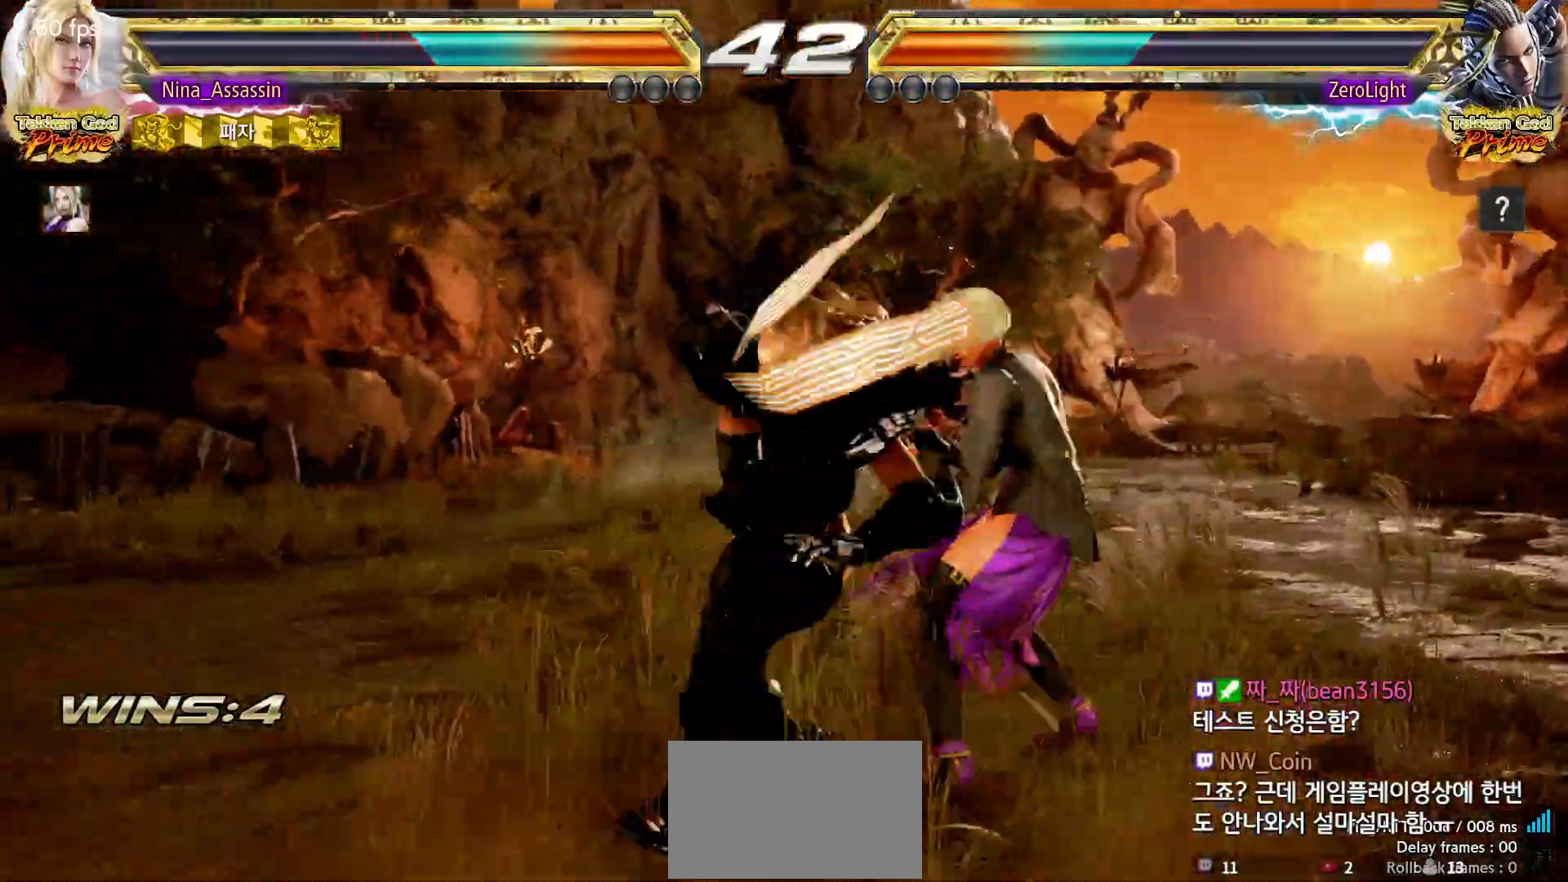
{"buttons": [], "left_stick": "right", "events": []}
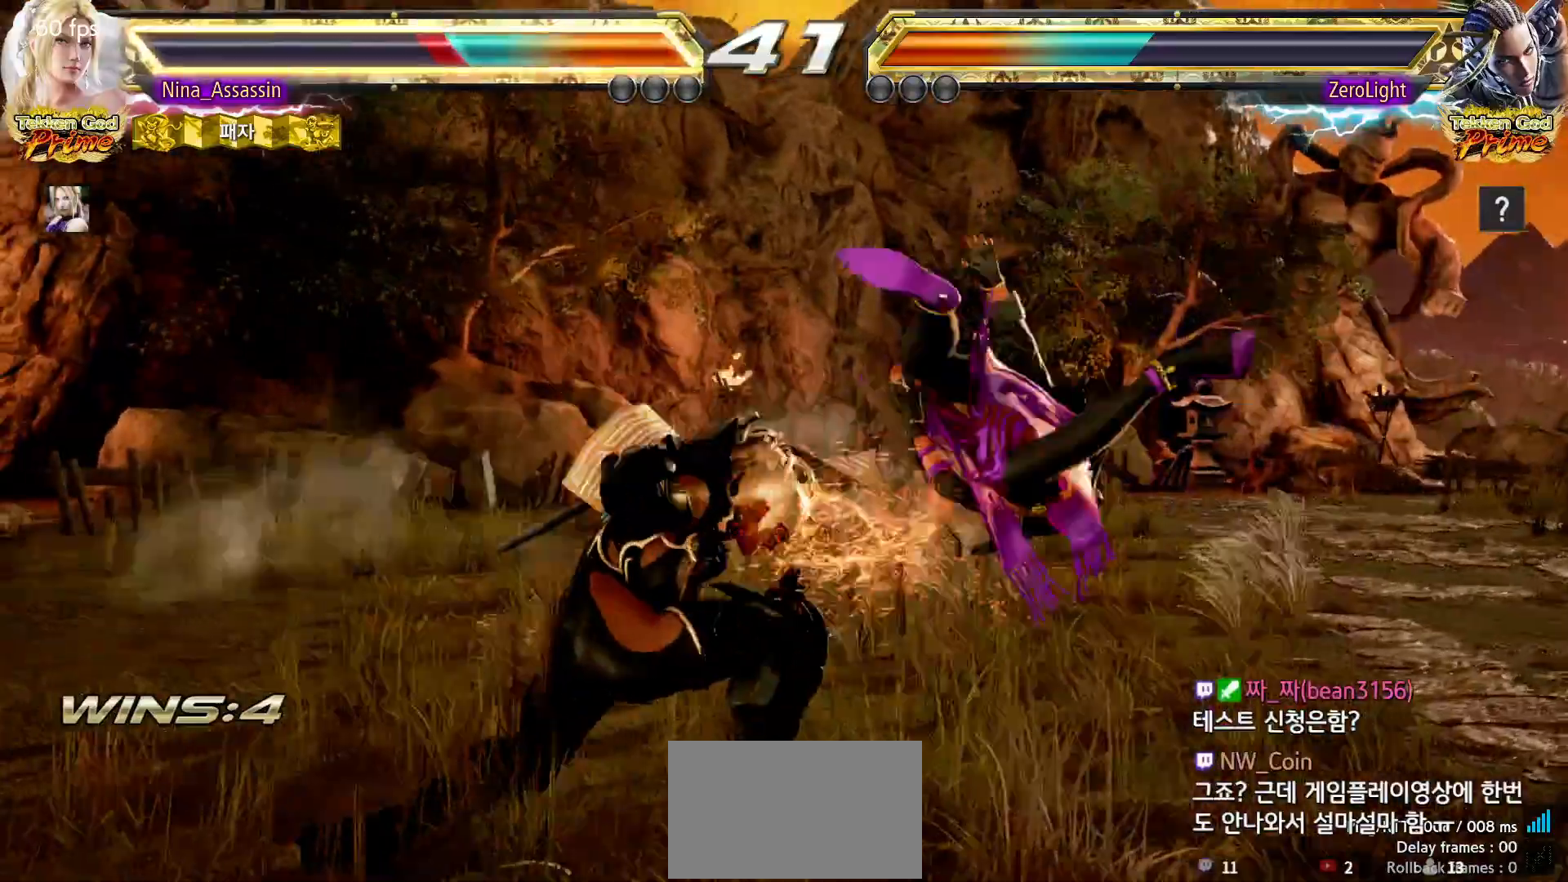
{"buttons": ["TRIANGLE"], "left_stick": "center", "events": [[217, "left_stick", "center"], [317, "TRIANGLE", "down"], [367, "TRIANGLE", "up"], [383, "SQUARE", "down"], [433, "SQUARE", "up"], [483, "TRIANGLE", "down"]]}
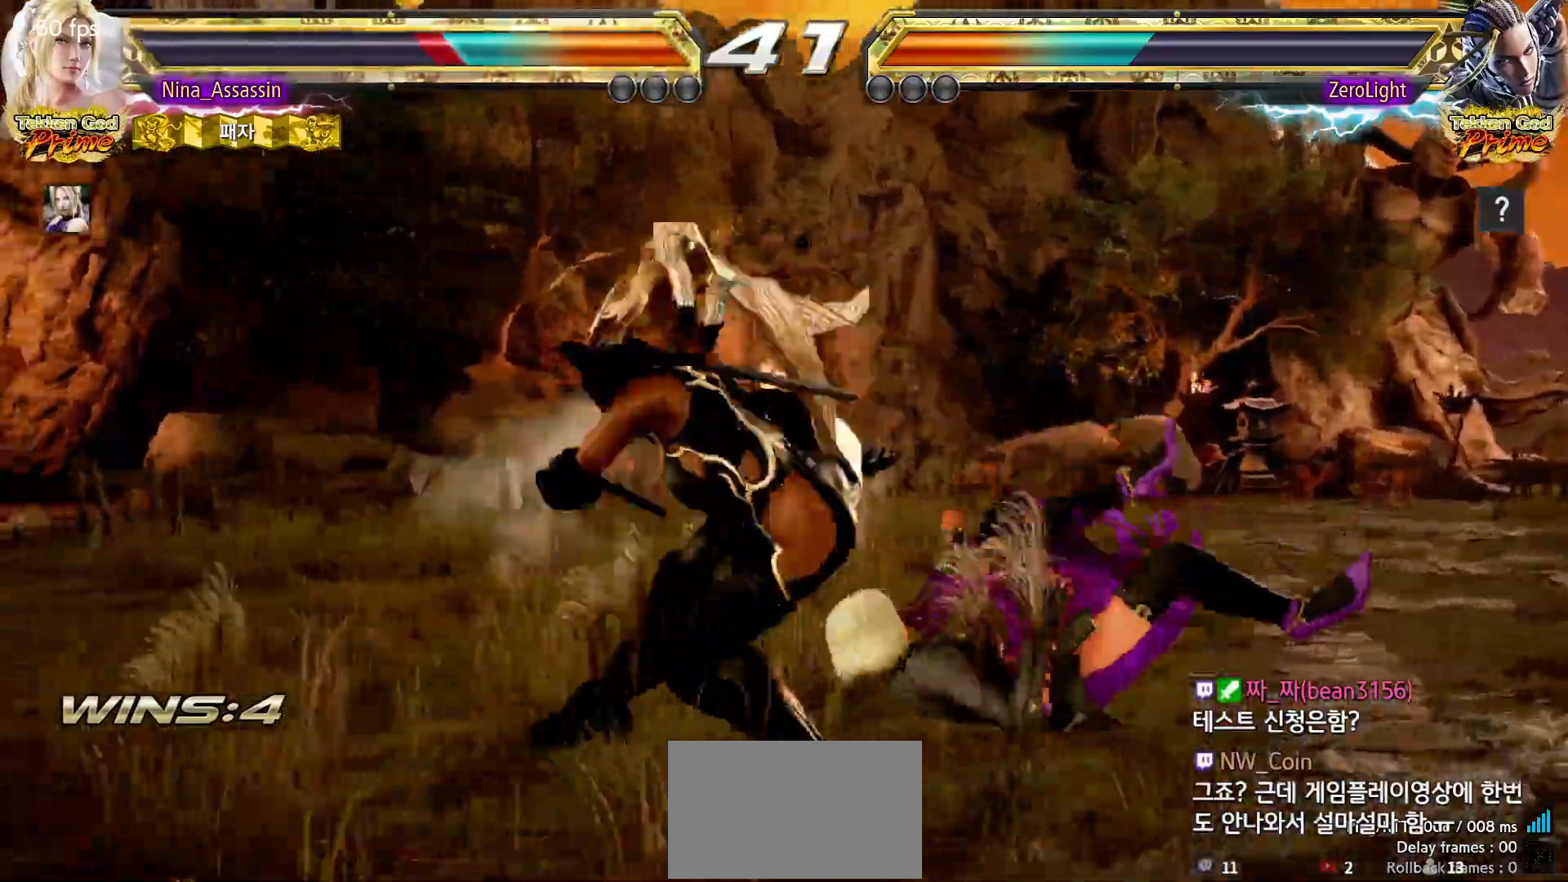
{"buttons": [], "left_stick": "center", "events": [[33, "TRIANGLE", "up"], [67, "SQUARE", "down"], [117, "SQUARE", "up"], [150, "TRIANGLE", "down"], [200, "TRIANGLE", "up"], [217, "SQUARE", "down"], [283, "SQUARE", "up"], [333, "TRIANGLE", "down"], [383, "TRIANGLE", "up"], [417, "SQUARE", "down"], [467, "SQUARE", "up"]]}
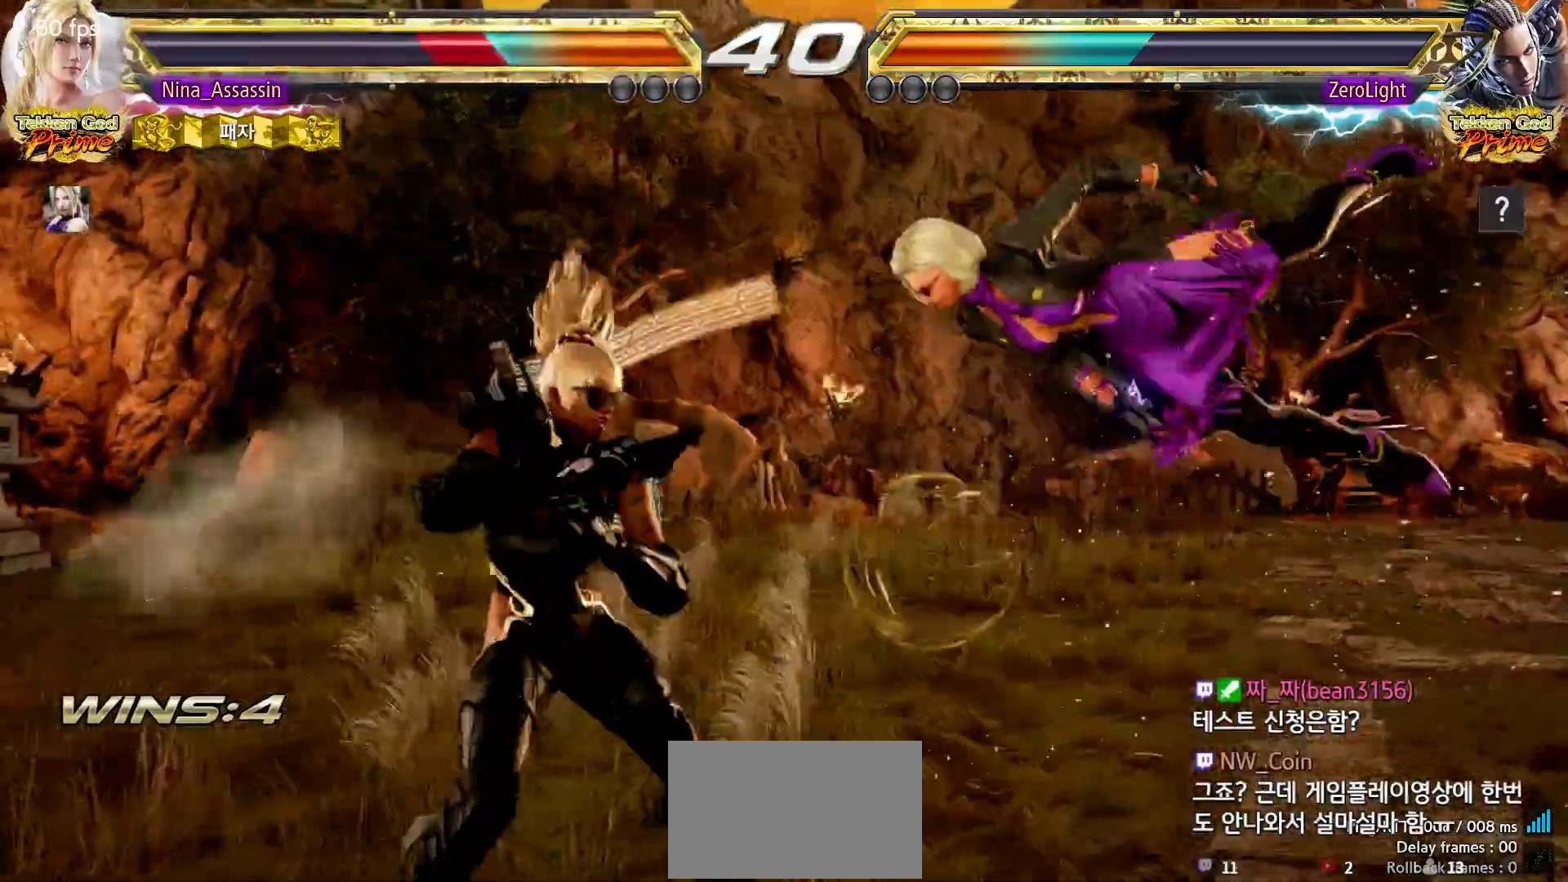
{"buttons": ["SQUARE"], "left_stick": "center", "events": [[17, "TRIANGLE", "down"], [50, "TRIANGLE", "up"], [100, "SQUARE", "down"], [150, "SQUARE", "up"], [200, "TRIANGLE", "down"], [250, "TRIANGLE", "up"], [283, "SQUARE", "down"], [333, "SQUARE", "up"], [383, "TRIANGLE", "down"], [417, "TRIANGLE", "up"], [483, "SQUARE", "down"]]}
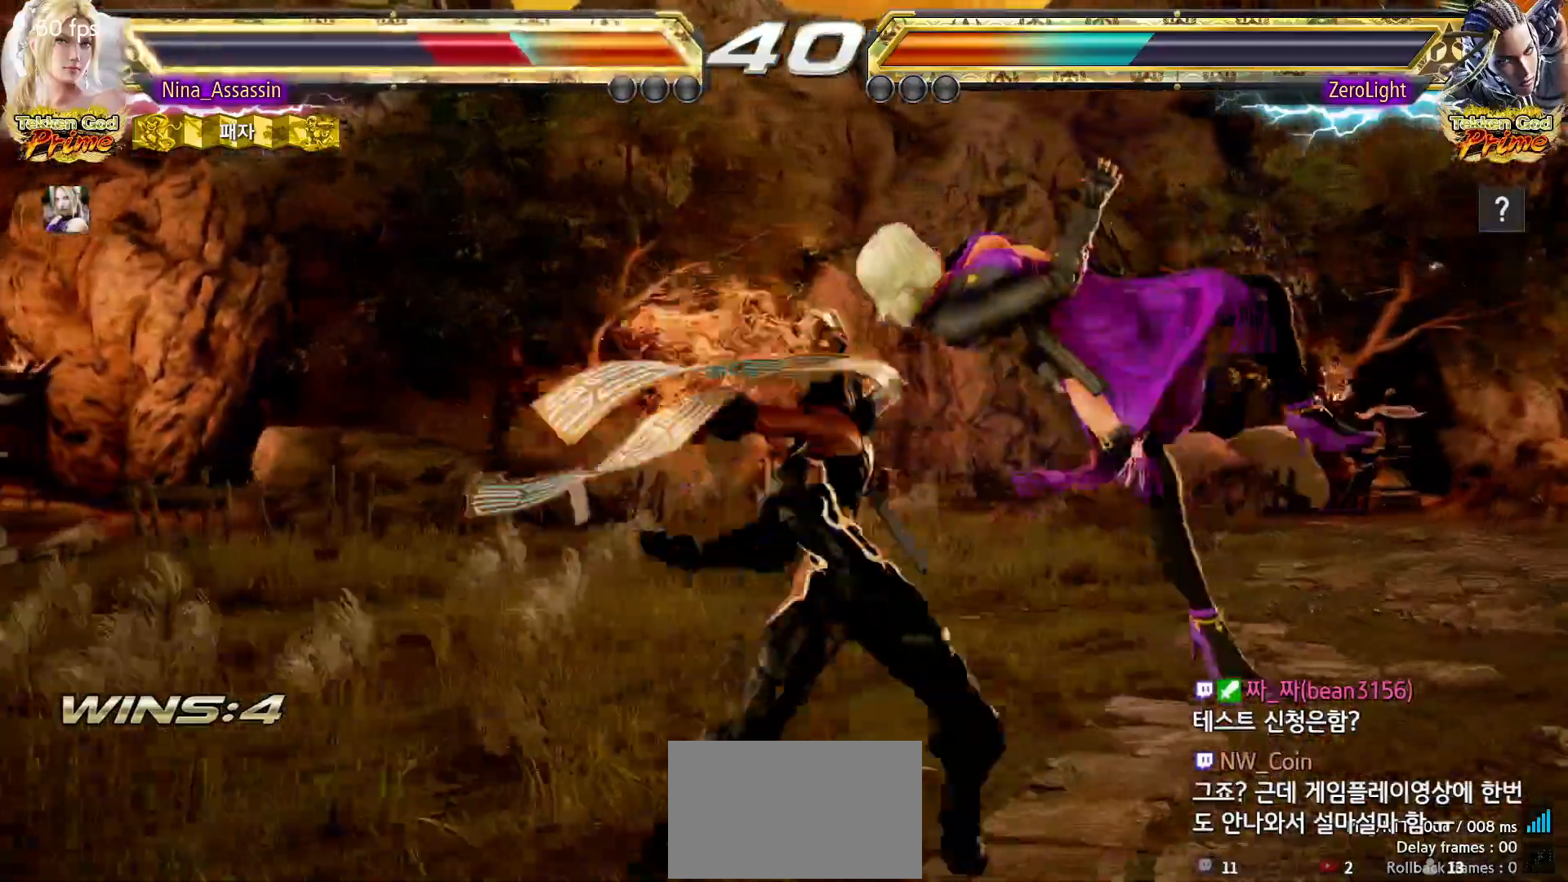
{"buttons": ["TRIANGLE"], "left_stick": "center", "events": [[33, "SQUARE", "up"], [83, "TRIANGLE", "down"], [133, "TRIANGLE", "up"], [167, "SQUARE", "down"], [217, "SQUARE", "up"], [267, "TRIANGLE", "down"], [317, "TRIANGLE", "up"], [367, "SQUARE", "down"], [417, "SQUARE", "up"], [467, "TRIANGLE", "down"]]}
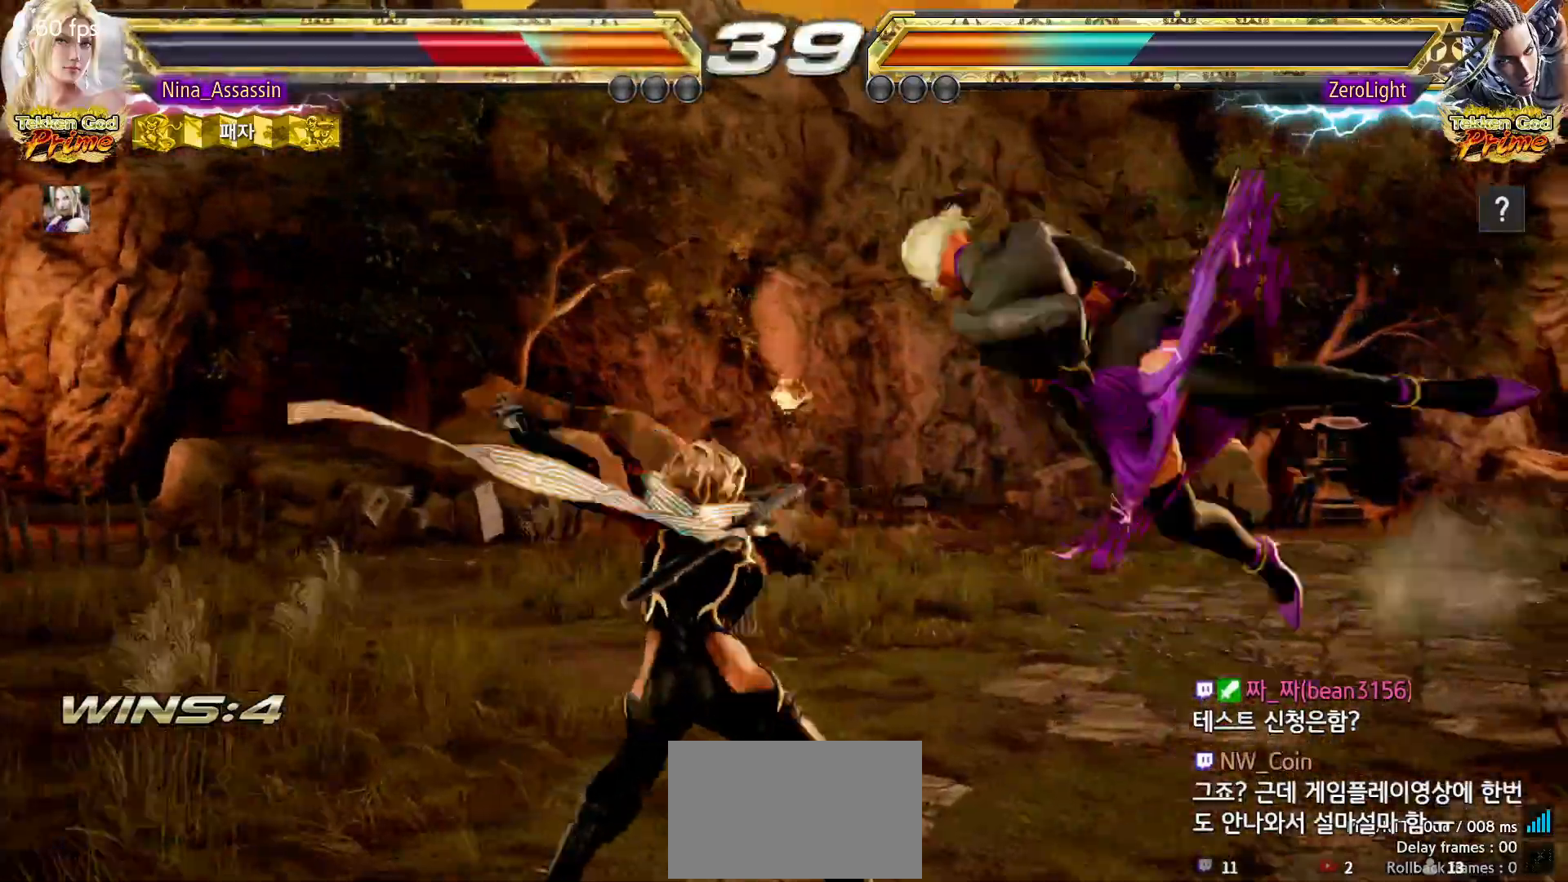
{"buttons": [], "left_stick": "center", "events": [[17, "TRIANGLE", "up"], [50, "SQUARE", "down"], [100, "SQUARE", "up"], [150, "TRIANGLE", "down"], [200, "TRIANGLE", "up"], [250, "SQUARE", "down"], [300, "SQUARE", "up"], [350, "TRIANGLE", "down"], [400, "TRIANGLE", "up"], [450, "SQUARE", "down"], [483, "SQUARE", "up"]]}
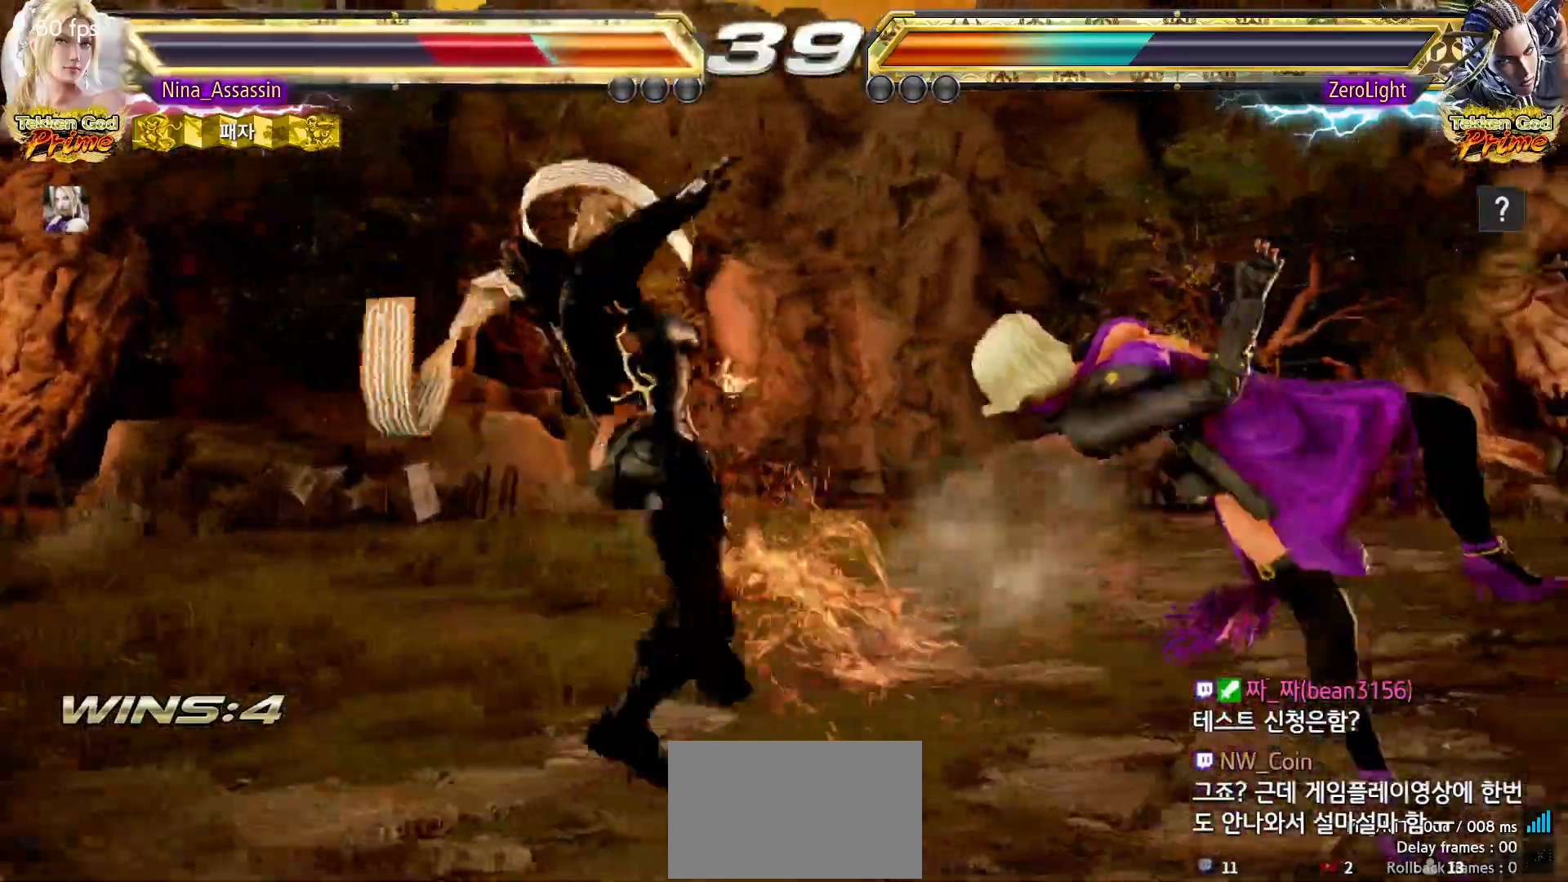
{"buttons": [], "left_stick": "center", "events": [[50, "TRIANGLE", "down"], [100, "TRIANGLE", "up"], [133, "SQUARE", "down"], [183, "SQUARE", "up"], [233, "TRIANGLE", "down"], [283, "TRIANGLE", "up"], [333, "SQUARE", "down"], [383, "SQUARE", "up"], [433, "TRIANGLE", "down"], [483, "TRIANGLE", "up"]]}
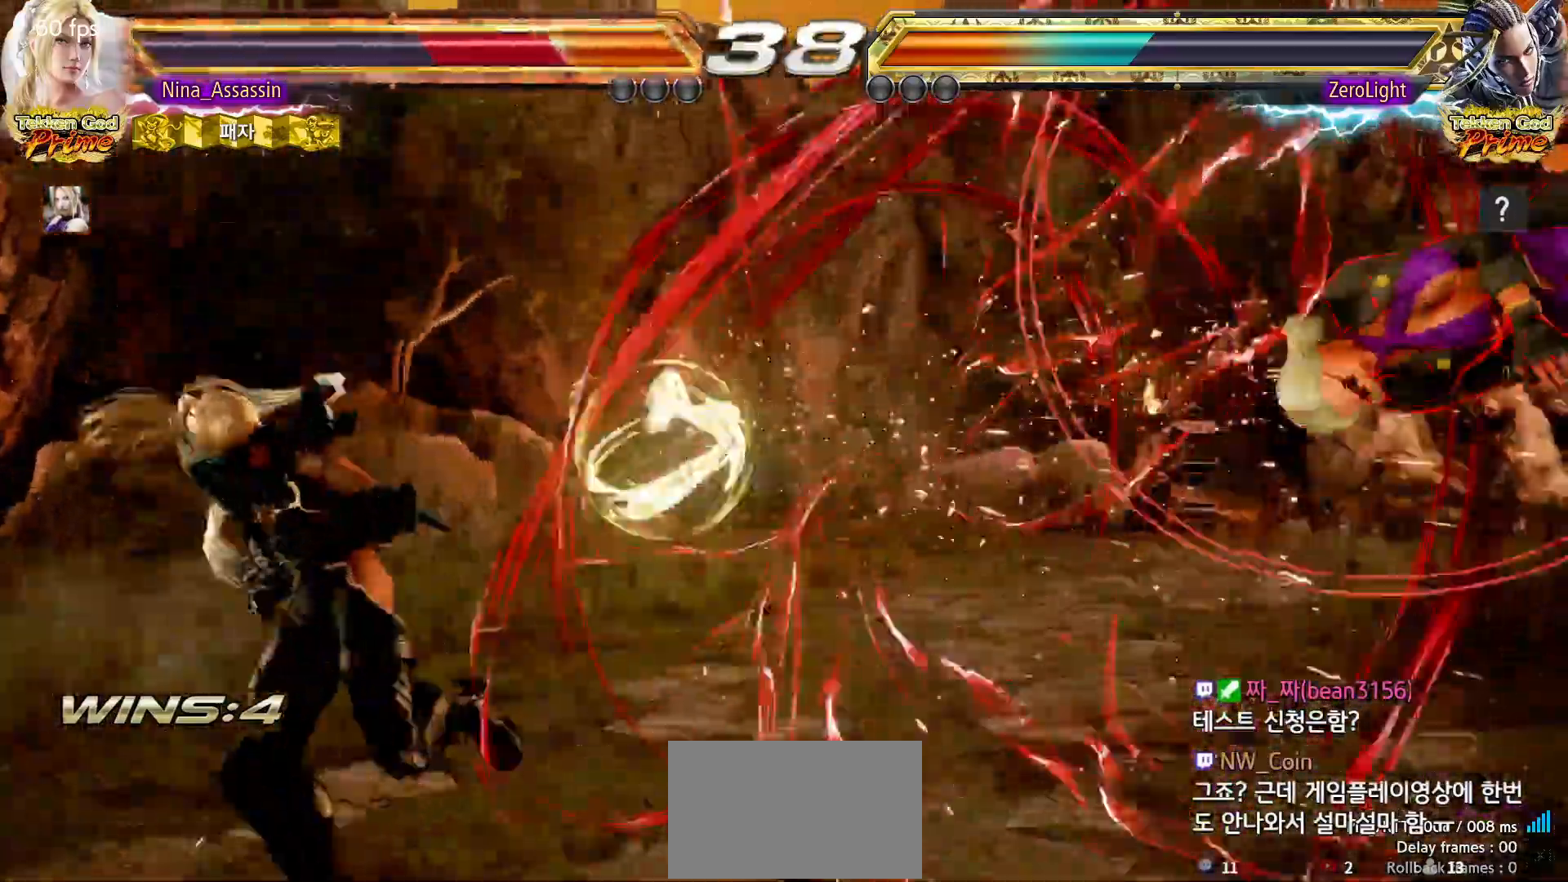
{"buttons": [], "left_stick": "center"}
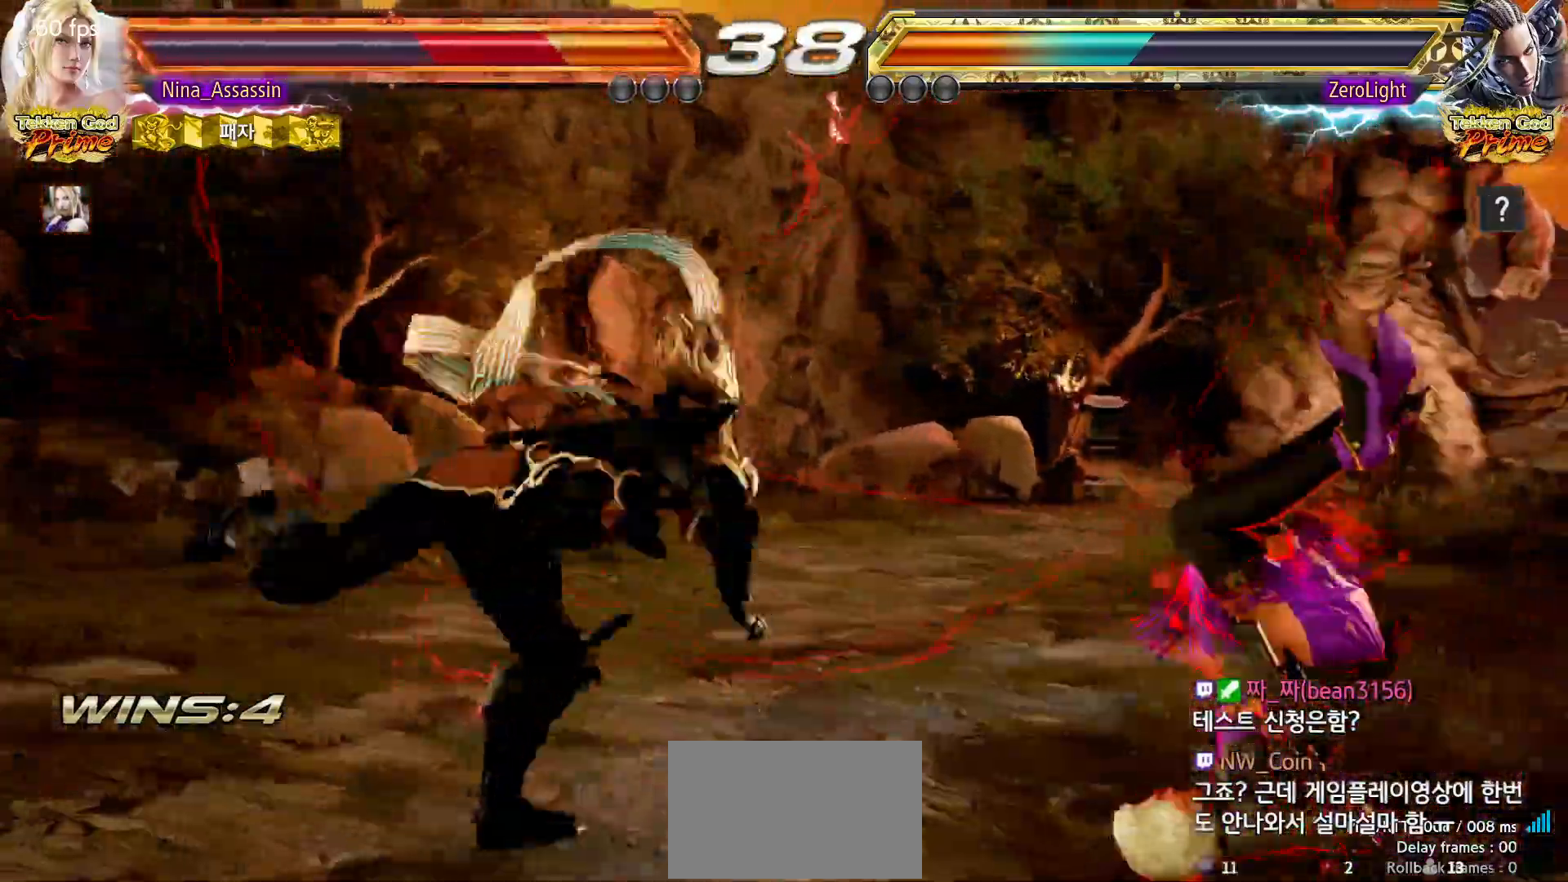
{"buttons": ["SQUARE"], "left_stick": "center", "events": [[17, "TRIANGLE", "down"], [67, "TRIANGLE", "up"], [100, "SQUARE", "down"], [150, "SQUARE", "up"], [200, "TRIANGLE", "down"], [250, "TRIANGLE", "up"], [283, "SQUARE", "down"], [333, "SQUARE", "up"], [383, "TRIANGLE", "down"], [433, "TRIANGLE", "up"], [467, "SQUARE", "down"]]}